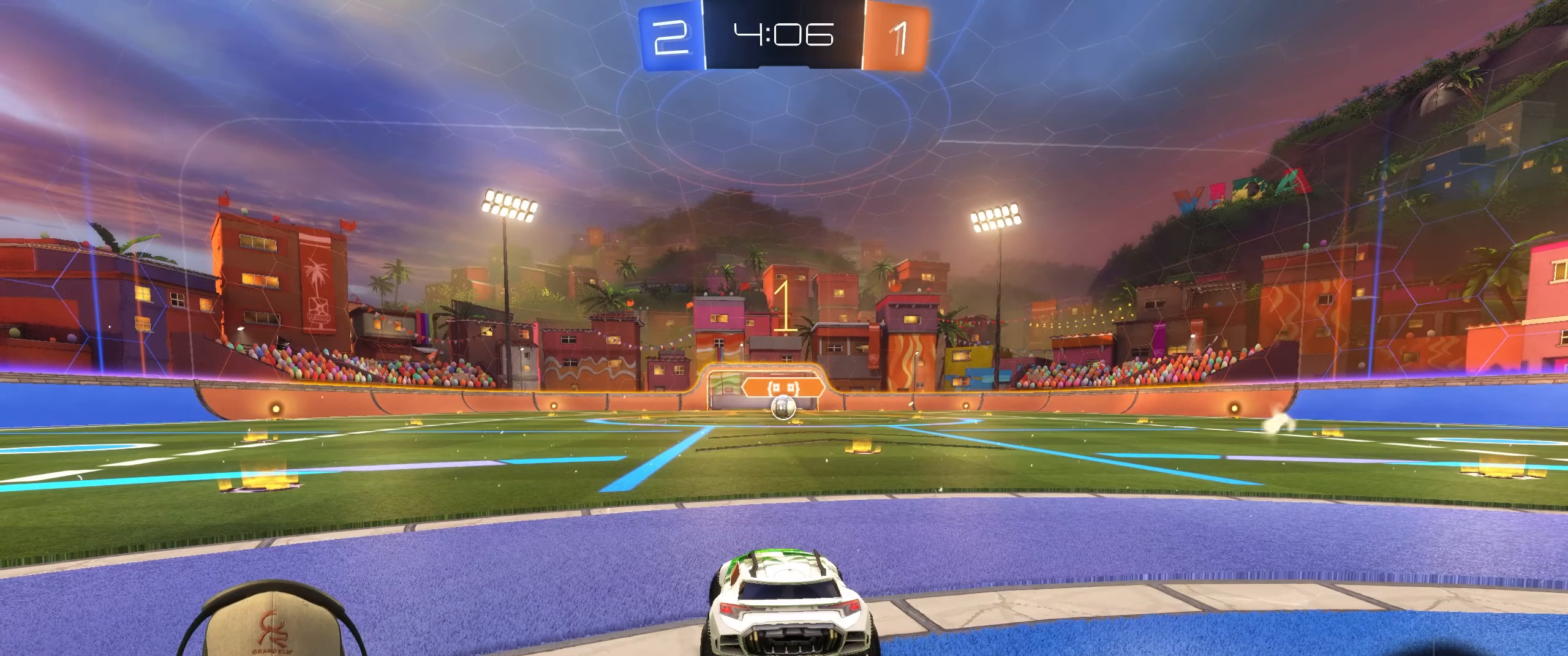
Gameplay with a controller (PlayStation layout); each line is a JSON object with the inputs held at the frame after it. "events" lists button and stick changes between this image and that frame as [ms after this image, input, new state], when the widget could be followed in between. Not read: R3 right_stick.
{"buttons": ["CROSS", "L1", "R1", "R2"], "left_stick": "right", "events": [[17, "left_stick", "center"], [217, "left_stick", "left"], [333, "L1", "down"], [350, "CROSS", "down"], [400, "left_stick", "up"], [417, "CROSS", "up"], [467, "CROSS", "down"], [500, "left_stick", "right"]]}
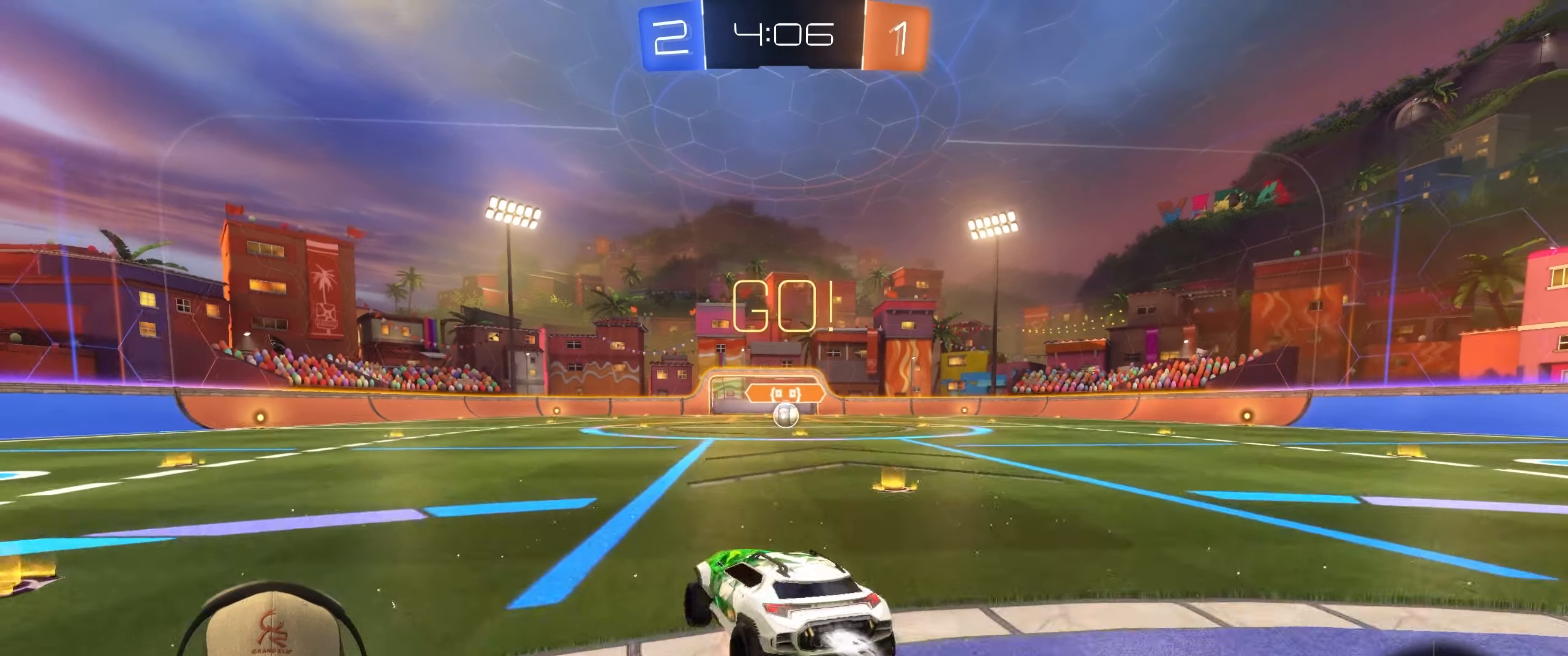
{"buttons": ["L1", "R1", "R2"], "left_stick": "down-right", "events": [[33, "left_stick", "down-right"], [67, "CROSS", "up"]]}
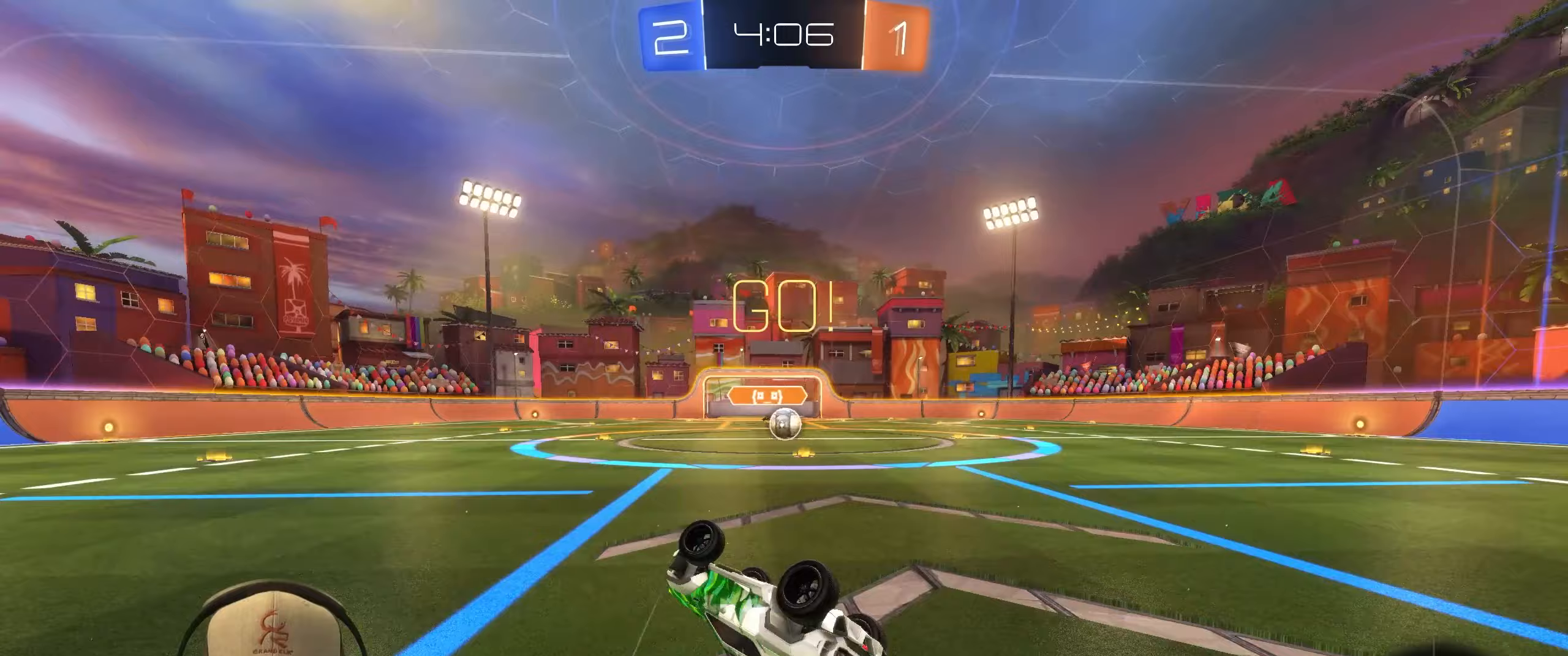
{"buttons": ["R2"], "left_stick": "right", "events": [[83, "L1", "up"], [133, "R1", "up"], [167, "R2", "up"], [167, "left_stick", "center"], [317, "left_stick", "right"], [467, "R2", "down"]]}
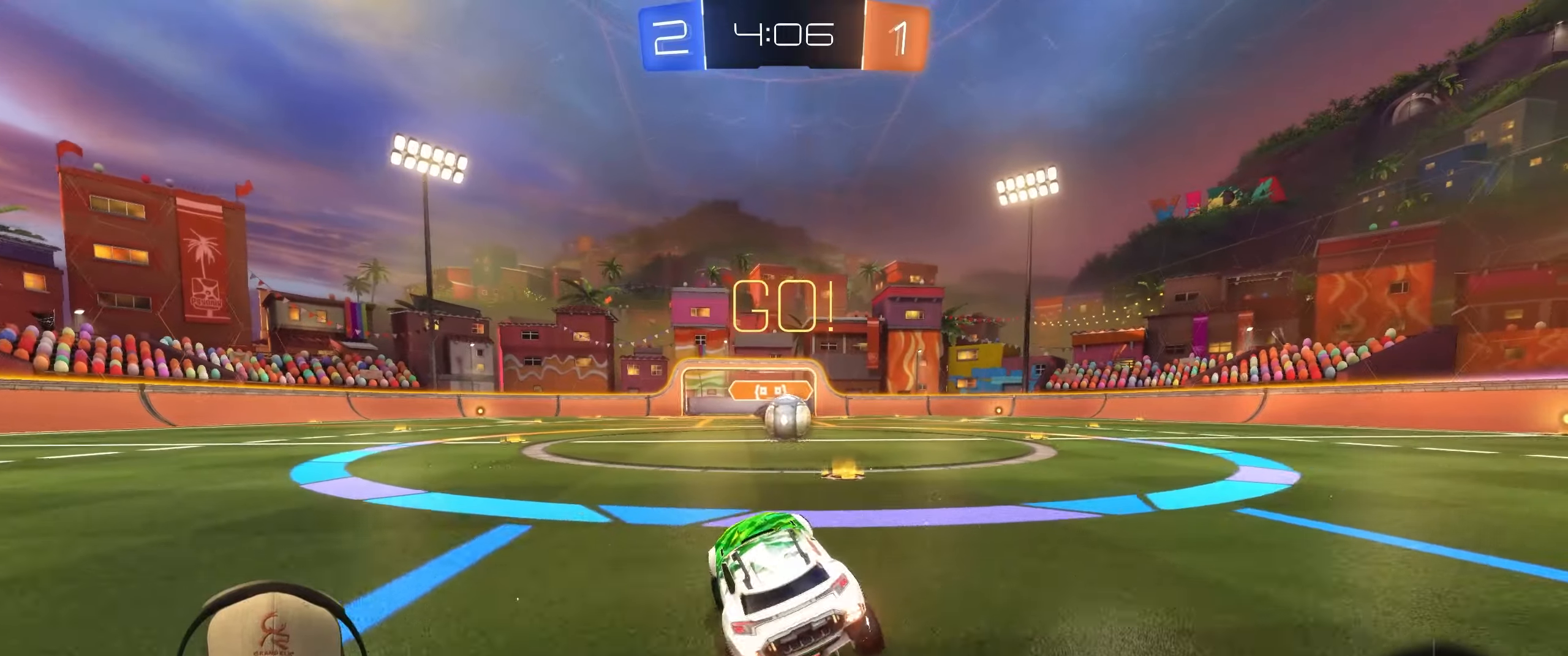
{"buttons": ["CROSS", "L1", "R2"], "left_stick": "up", "events": [[100, "left_stick", "center"], [350, "left_stick", "left"], [417, "CROSS", "down"], [483, "L1", "down"], [500, "left_stick", "up"]]}
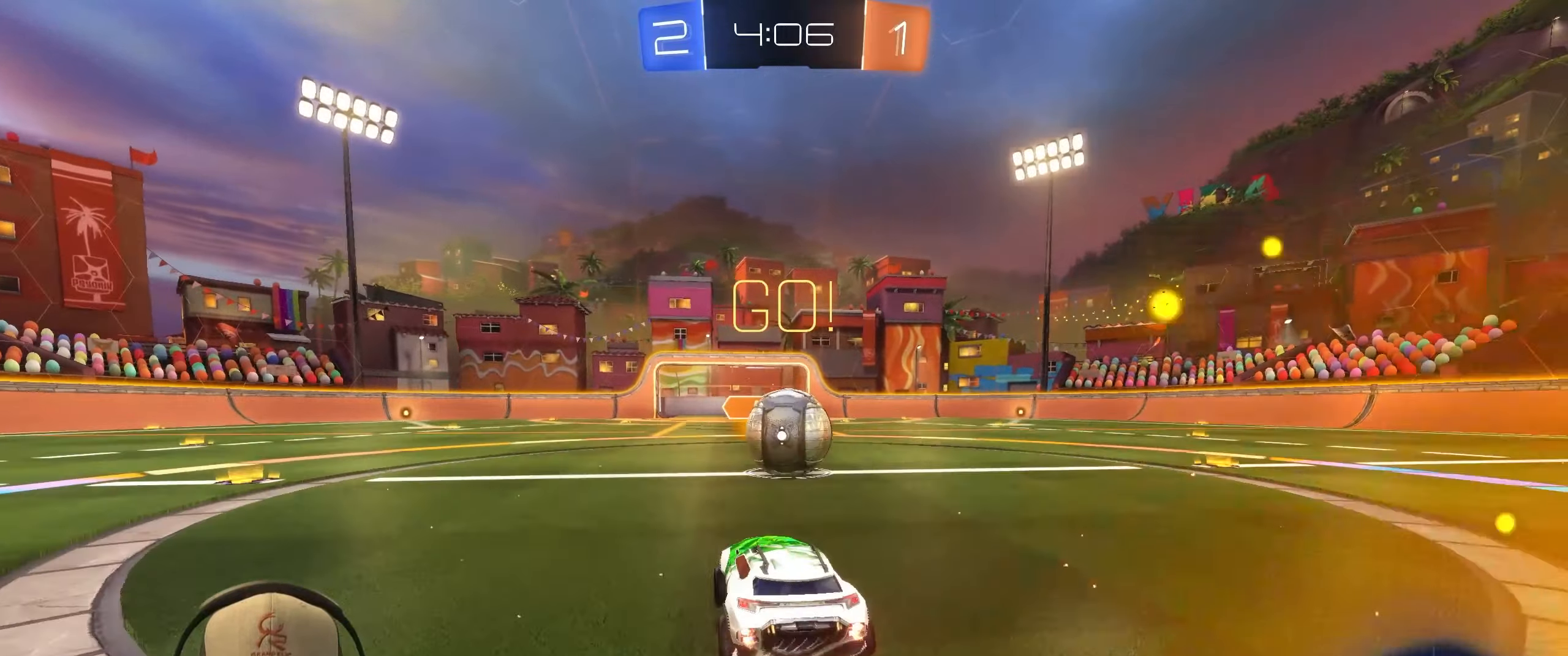
{"buttons": ["L1"], "left_stick": "right", "events": [[17, "CROSS", "up"], [33, "left_stick", "up-right"], [67, "CROSS", "down"], [167, "left_stick", "right"], [217, "CROSS", "up"], [350, "R2", "up"]]}
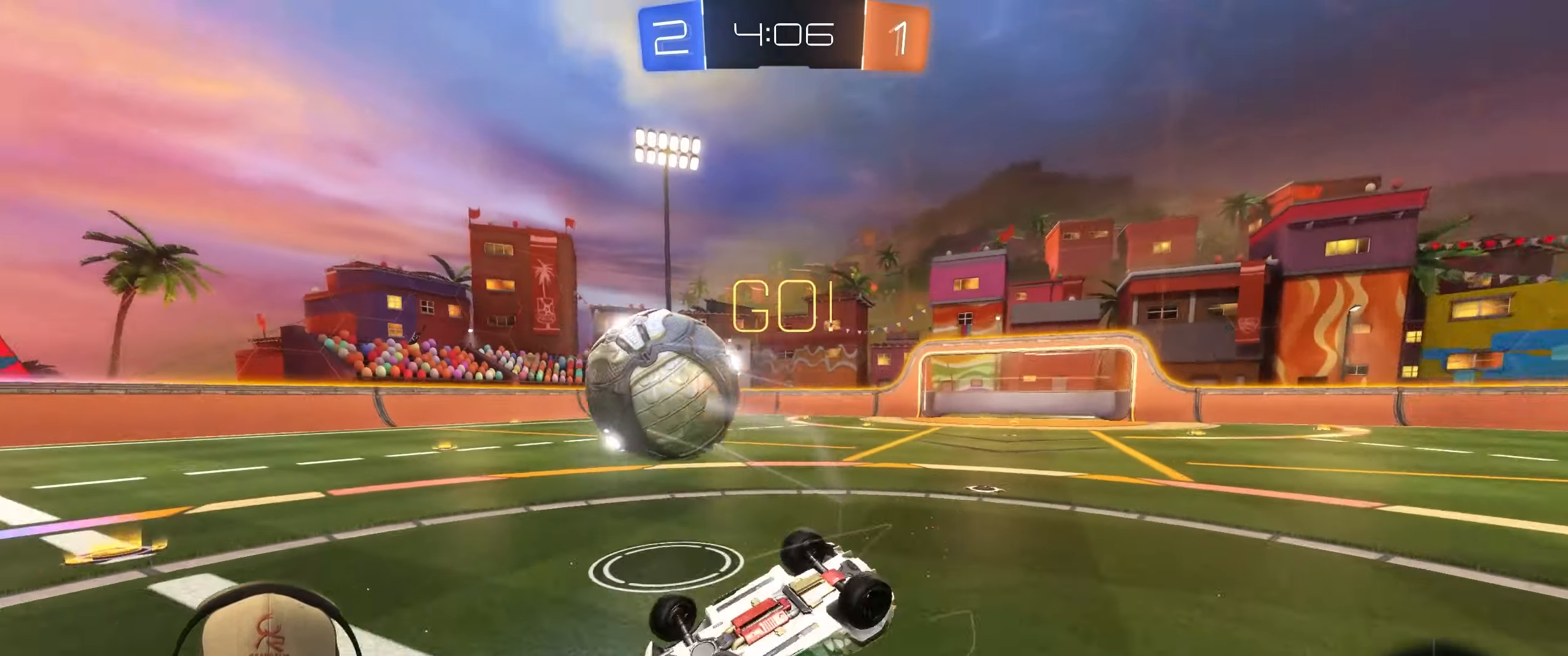
{"buttons": [], "left_stick": "left", "events": [[267, "L1", "up"], [483, "left_stick", "left"]]}
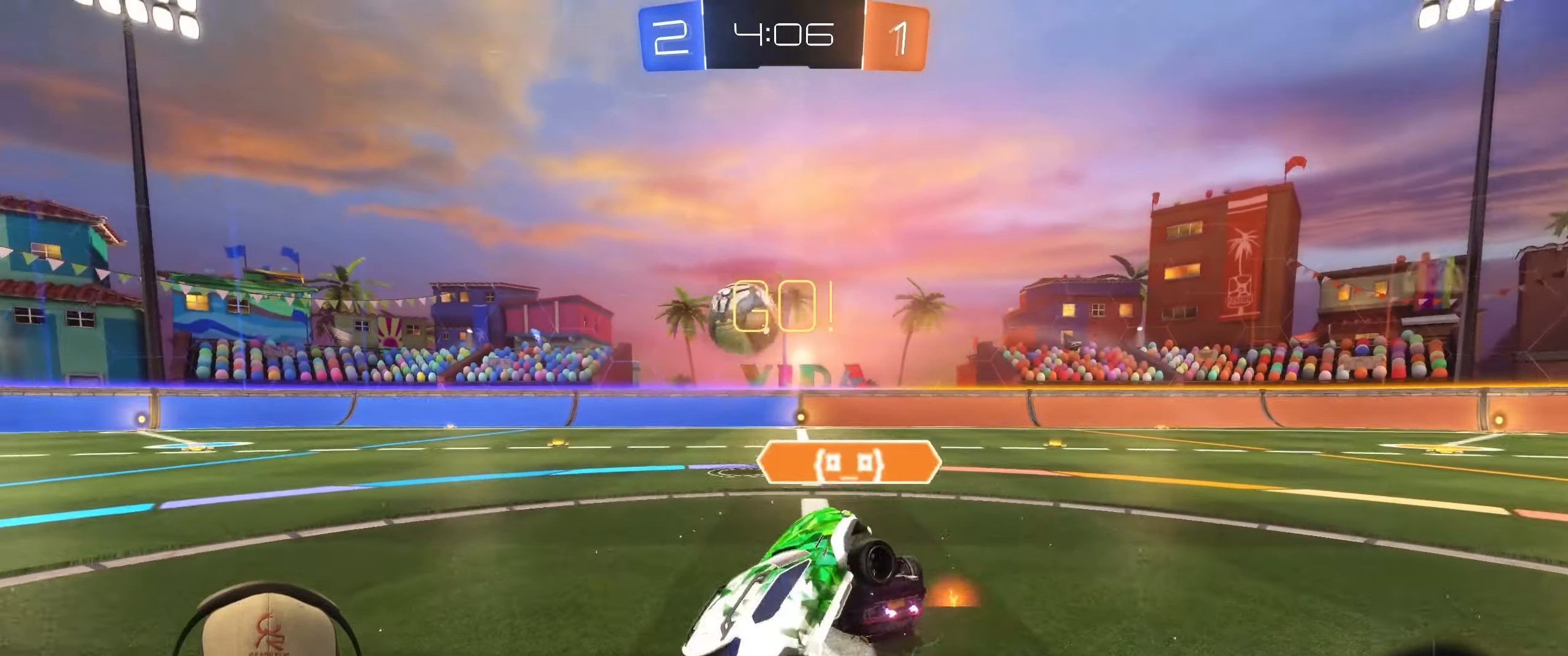
{"buttons": ["R2"], "left_stick": "left", "events": [[217, "R2", "down"]]}
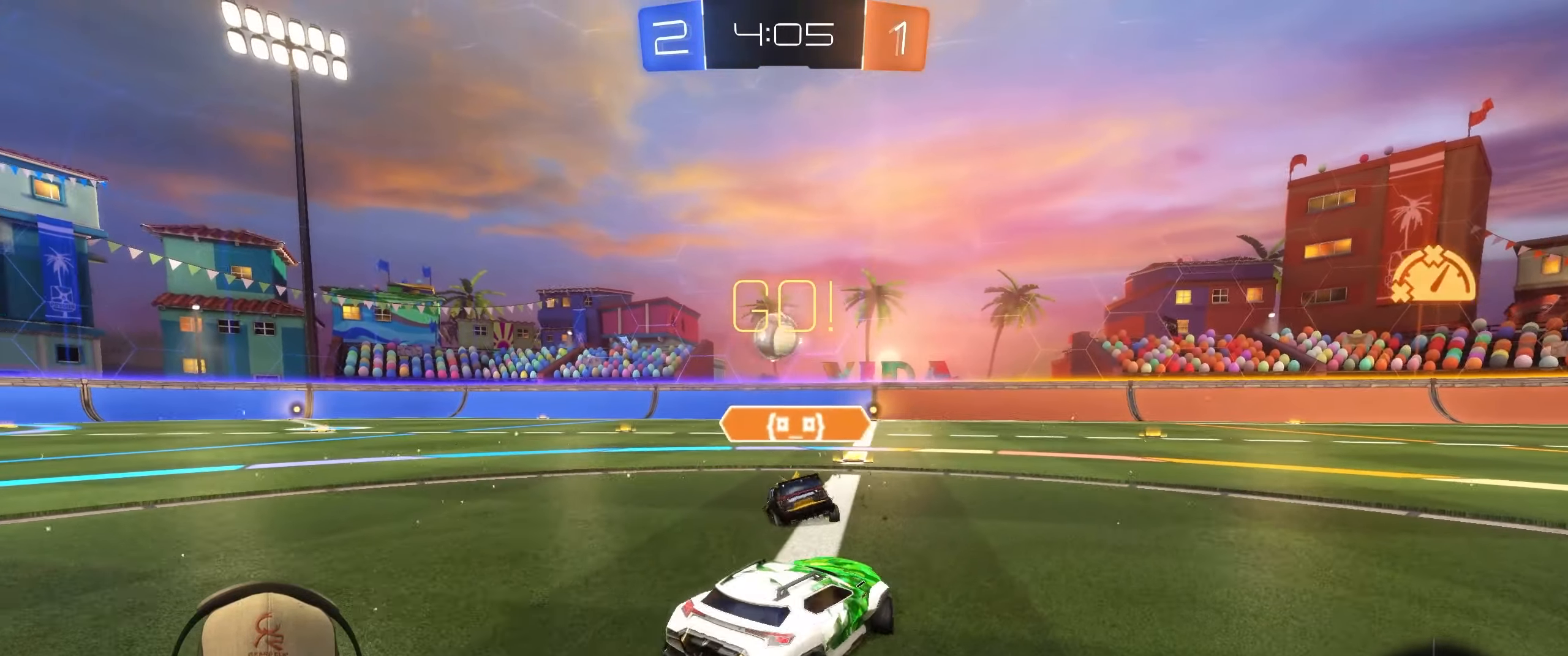
{"buttons": ["R2"], "left_stick": "left", "events": [[250, "left_stick", "center"], [333, "left_stick", "left"]]}
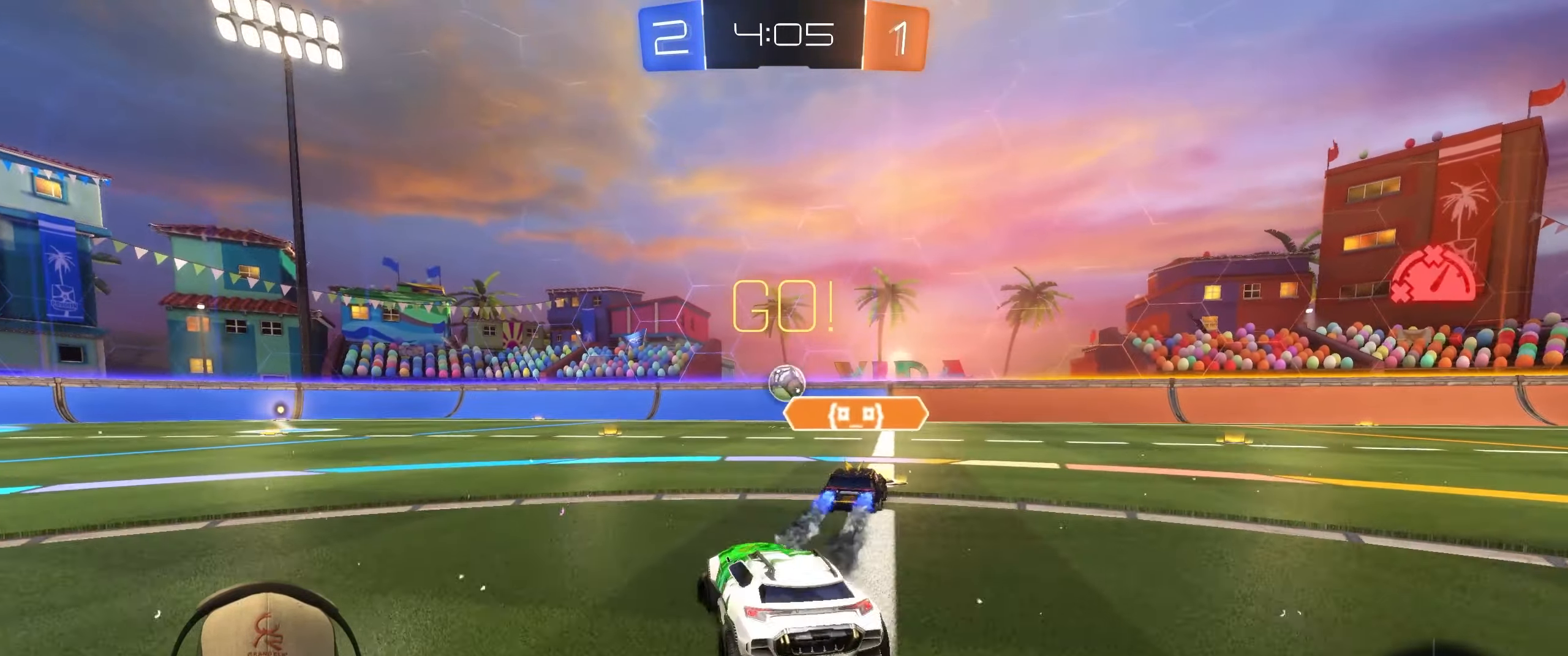
{"buttons": ["L1"], "left_stick": "down-right", "events": [[50, "L1", "down"], [50, "left_stick", "up"], [67, "CROSS", "down"], [150, "CROSS", "up"], [200, "CROSS", "down"], [250, "left_stick", "right"], [300, "left_stick", "down-right"], [317, "CROSS", "up"], [483, "R2", "up"]]}
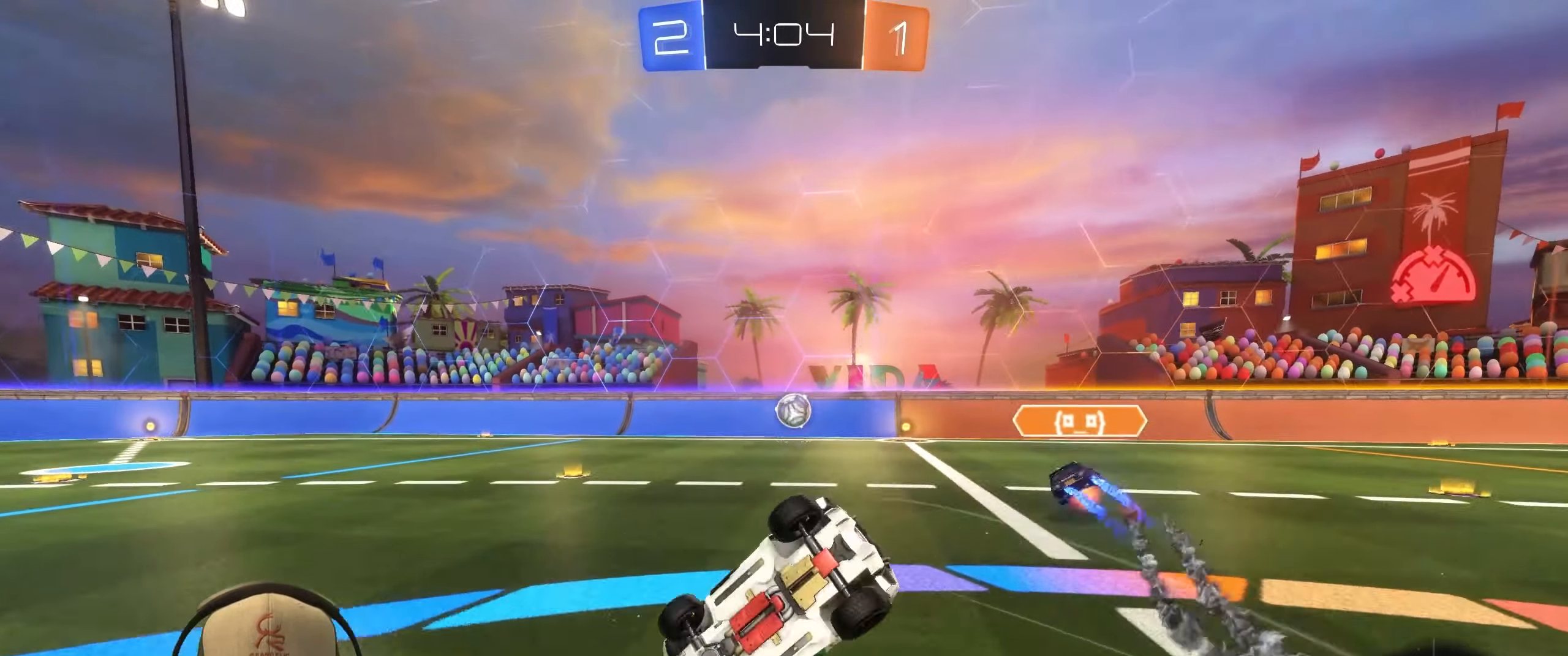
{"buttons": [], "left_stick": "center", "events": [[383, "L1", "up"], [400, "left_stick", "center"]]}
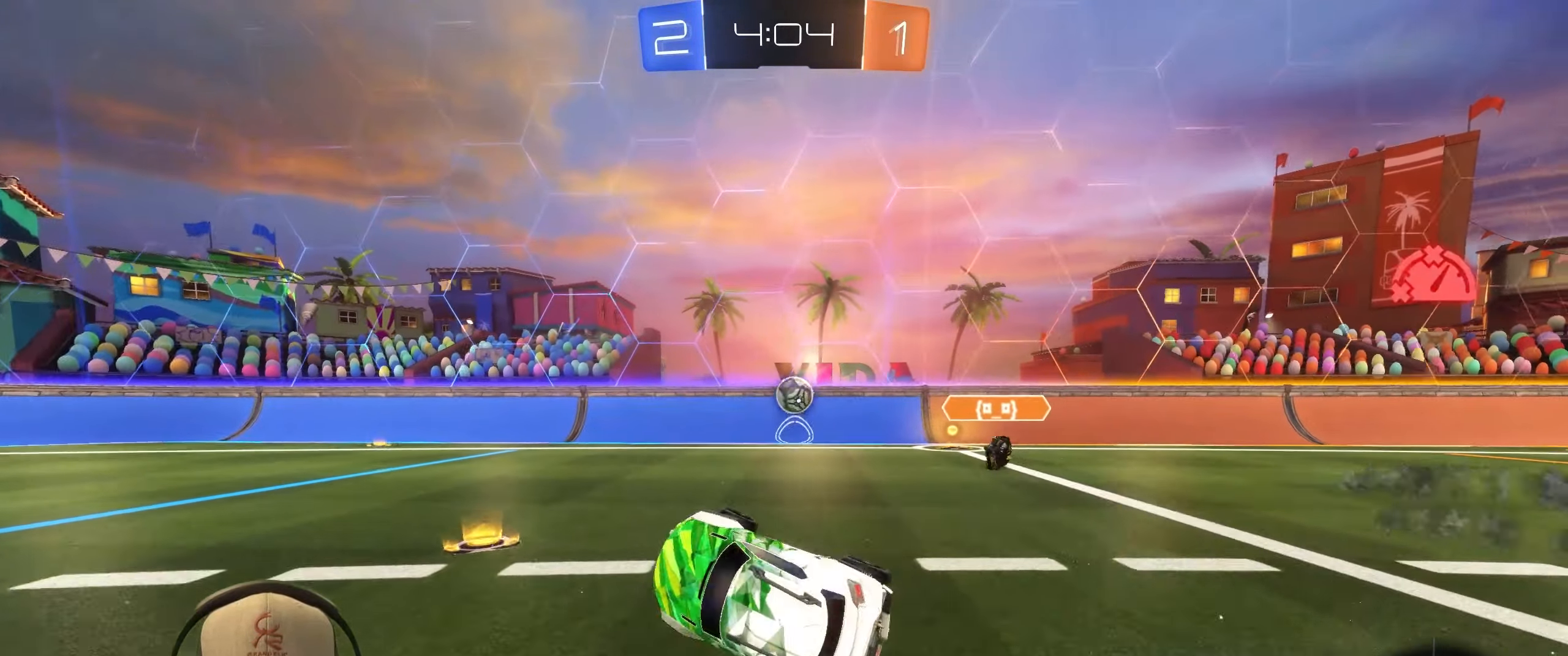
{"buttons": ["L2"], "left_stick": "right", "events": [[283, "L2", "down"], [283, "left_stick", "right"]]}
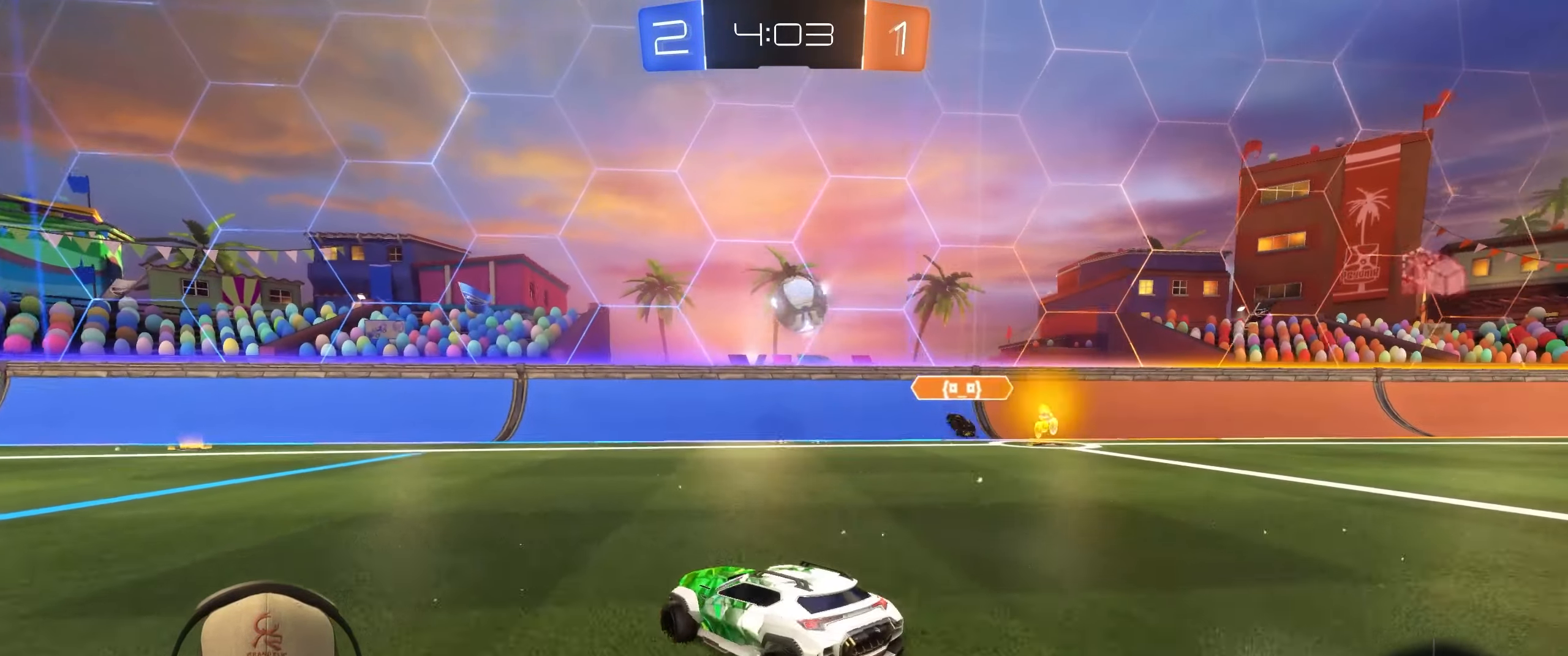
{"buttons": ["R2"], "left_stick": "center", "events": [[83, "L2", "up"], [183, "left_stick", "center"], [250, "R2", "down"]]}
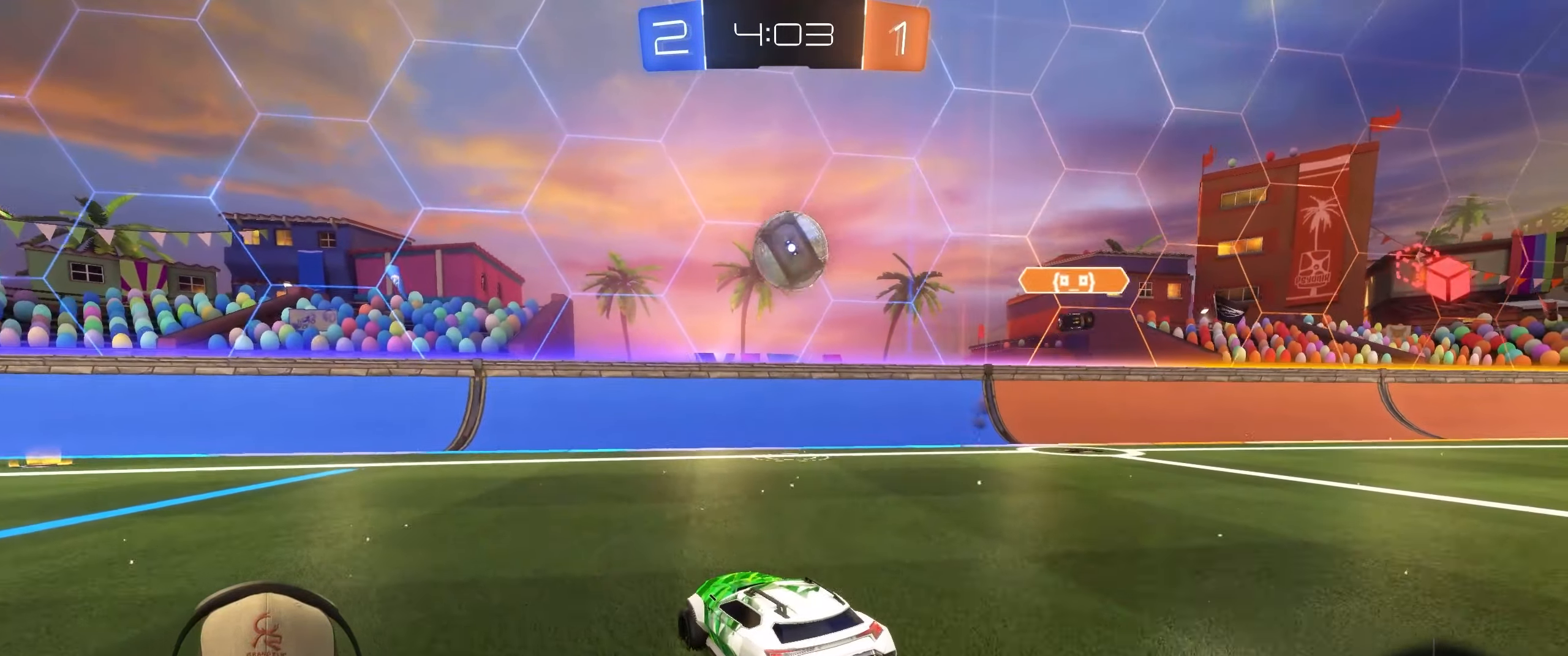
{"buttons": [], "left_stick": "right", "events": [[167, "R2", "up"], [217, "left_stick", "right"], [350, "left_stick", "center"], [433, "left_stick", "right"]]}
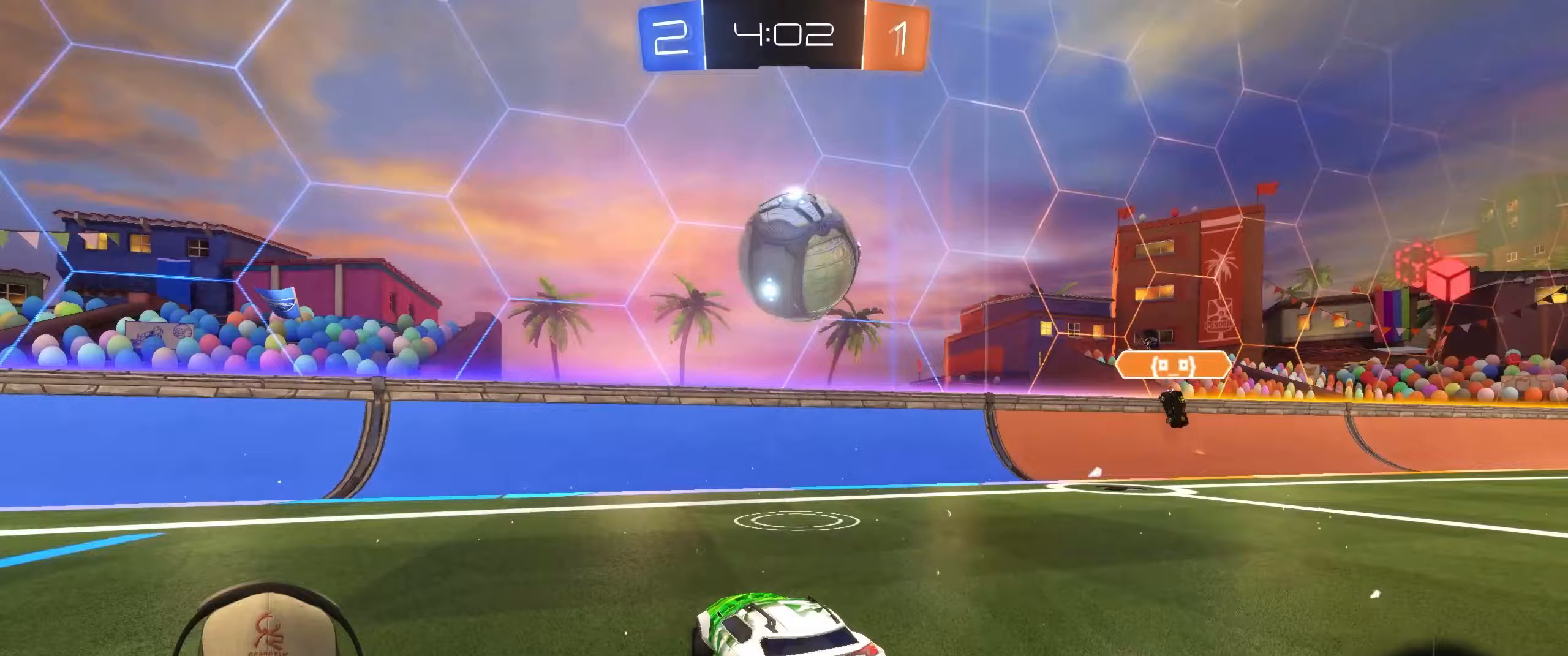
{"buttons": [], "left_stick": "right", "events": [[17, "R2", "down"], [83, "left_stick", "center"], [200, "R2", "up"], [350, "left_stick", "right"]]}
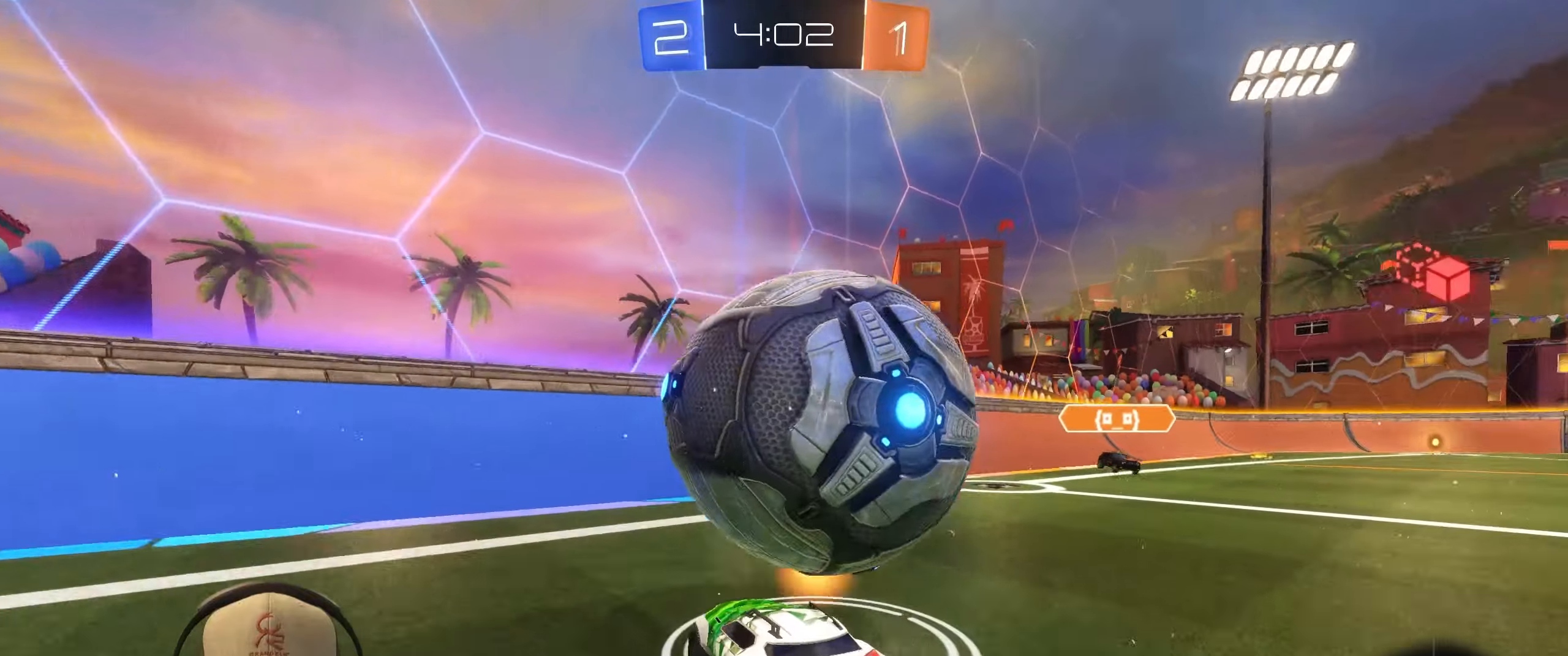
{"buttons": [], "left_stick": "right", "events": [[233, "R2", "down"], [417, "R2", "up"]]}
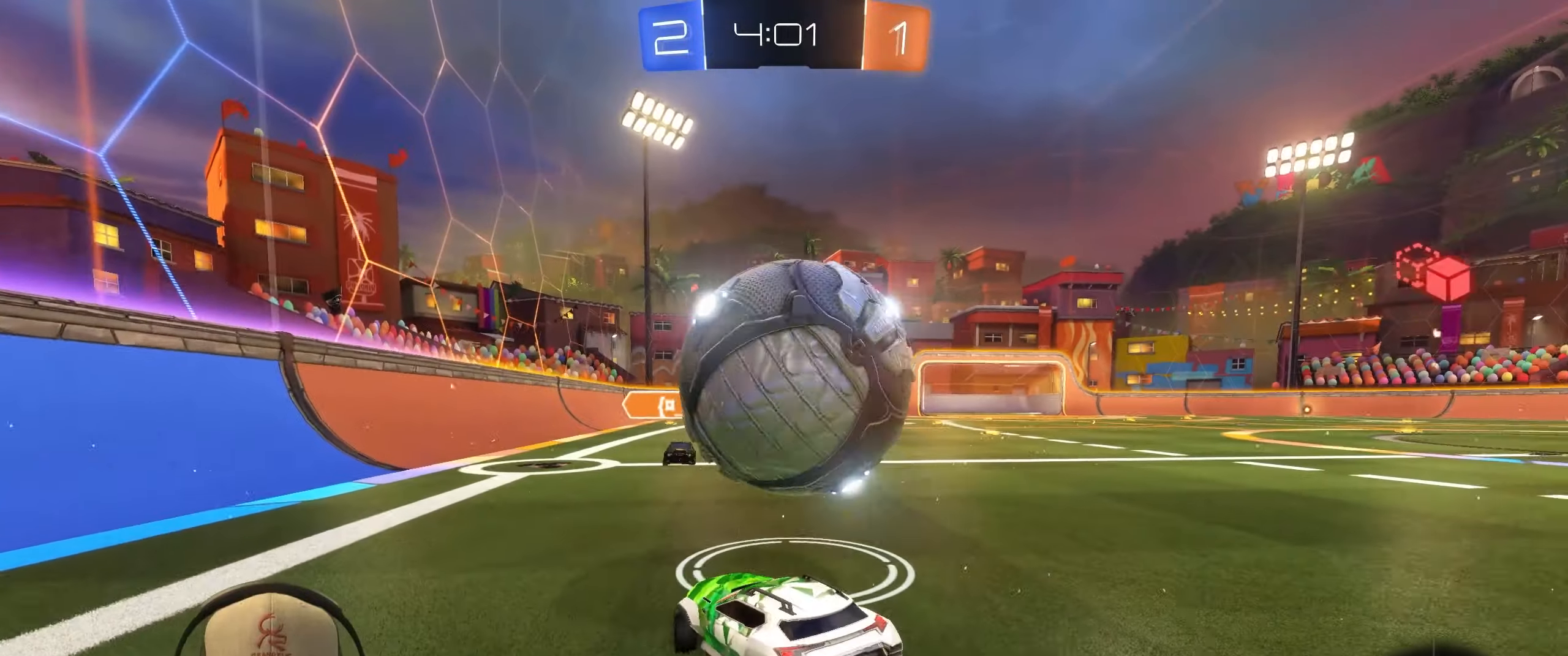
{"buttons": ["CROSS", "L1", "R2"], "left_stick": "right", "events": [[33, "R2", "down"], [317, "CROSS", "down"], [417, "CROSS", "up"], [433, "L1", "down"], [467, "CROSS", "down"]]}
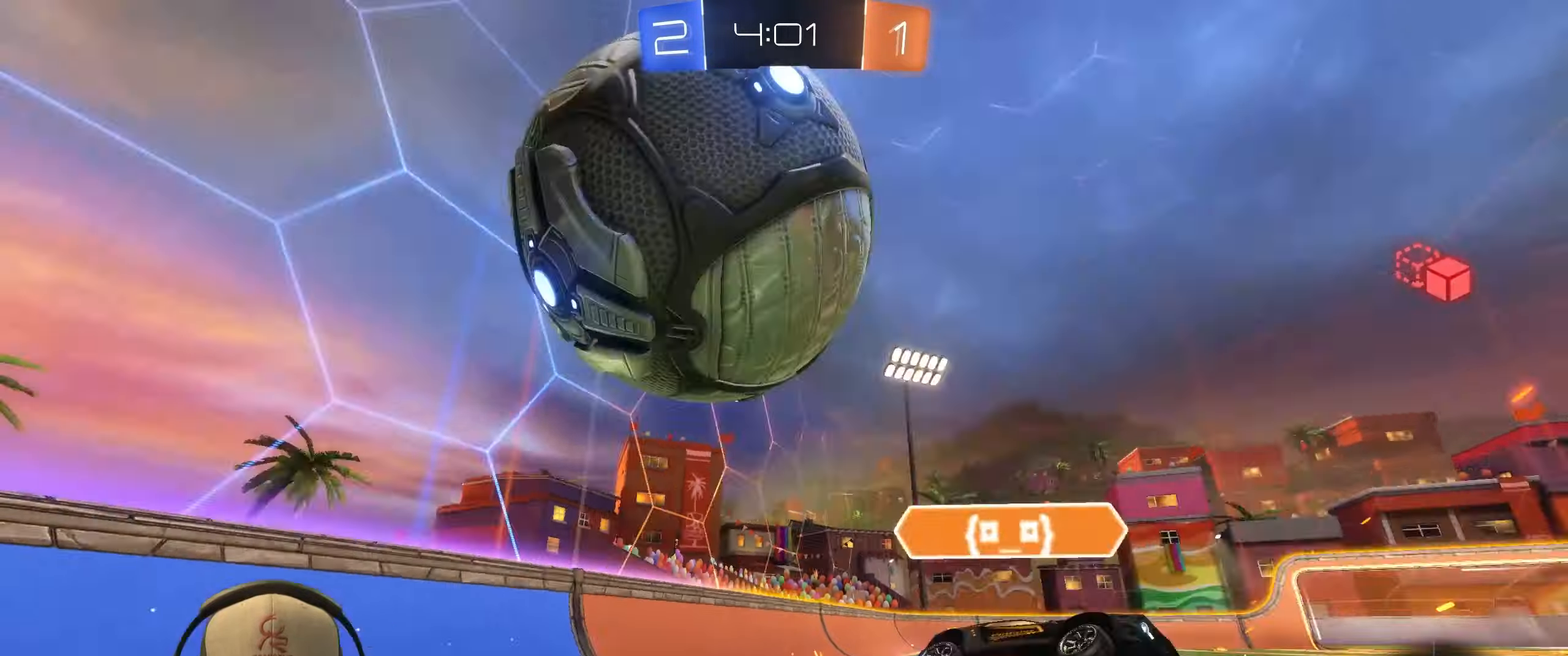
{"buttons": ["L1"], "left_stick": "right", "events": [[83, "CROSS", "up"], [183, "R2", "up"]]}
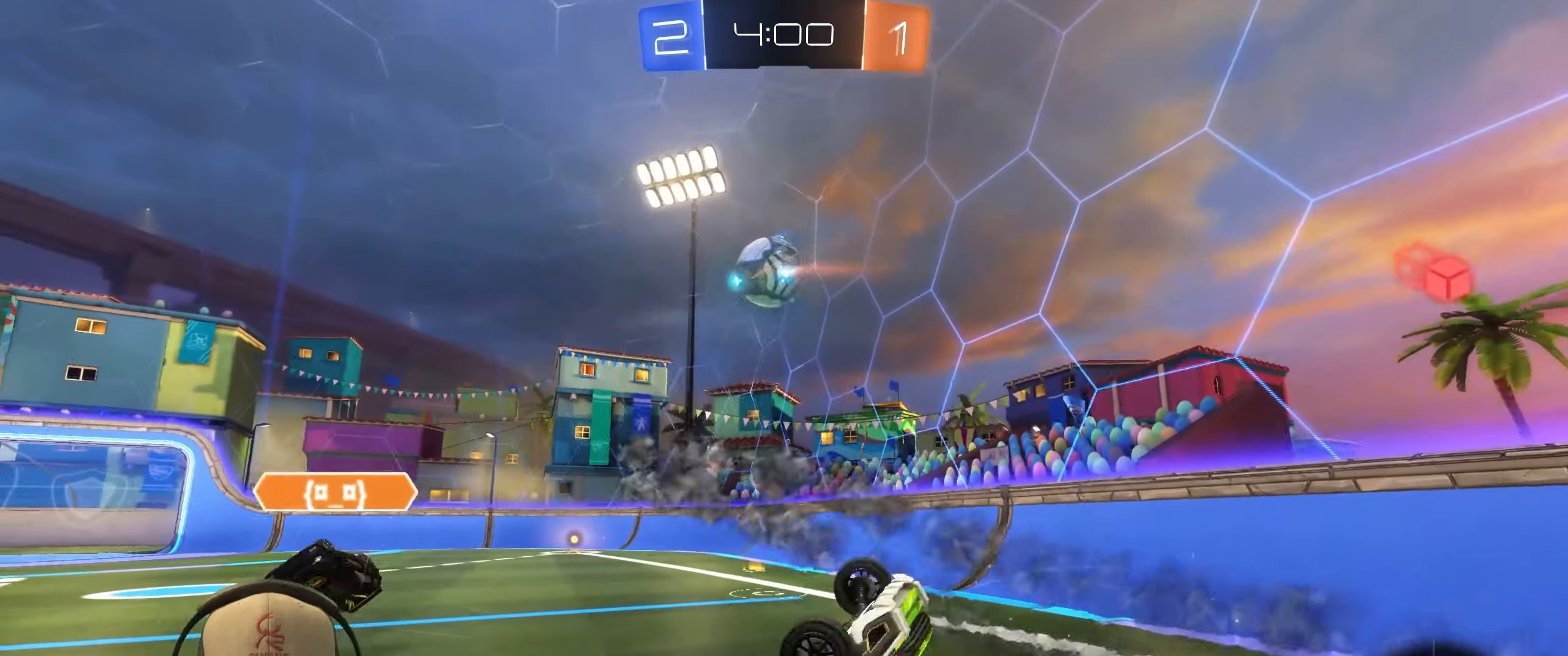
{"buttons": ["R2"], "left_stick": "up-right", "events": [[50, "L1", "up"], [83, "left_stick", "up"], [400, "left_stick", "up-right"], [450, "R2", "down"]]}
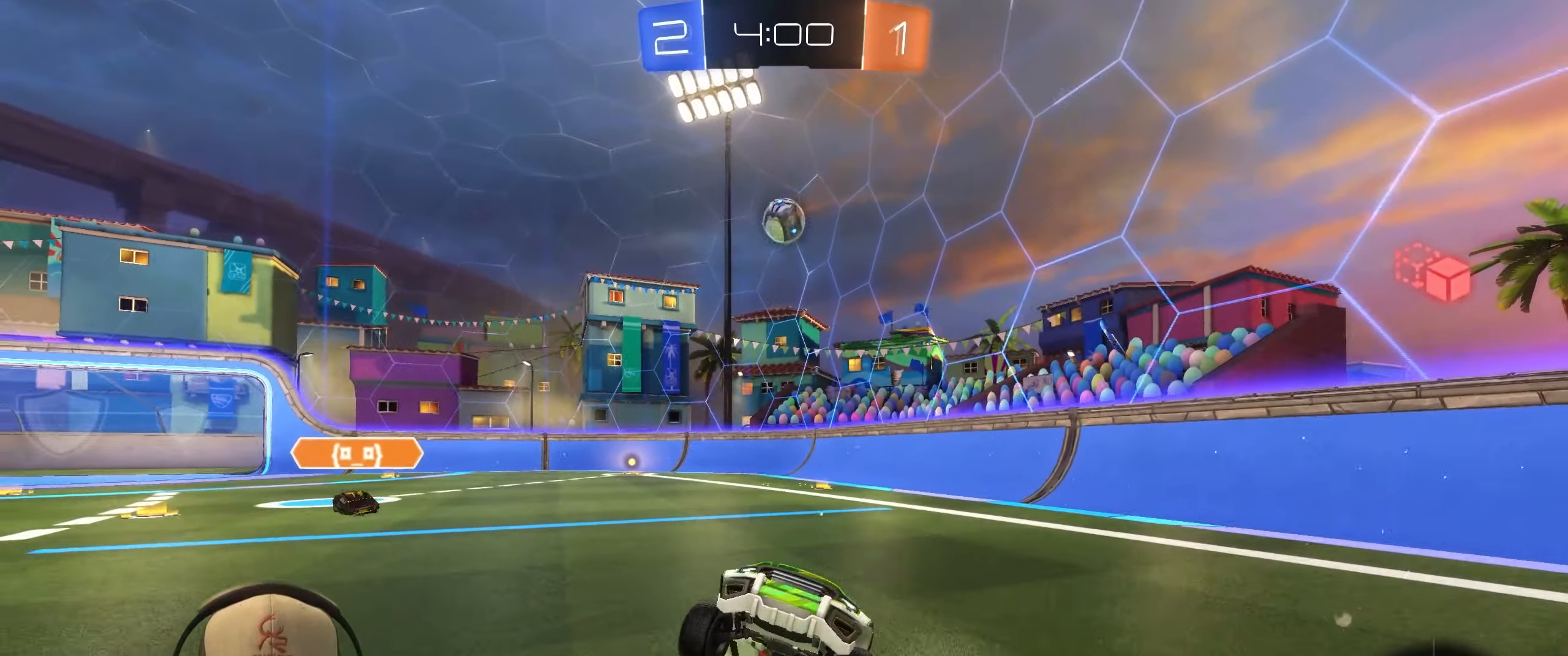
{"buttons": ["R2"], "left_stick": "up-right", "events": []}
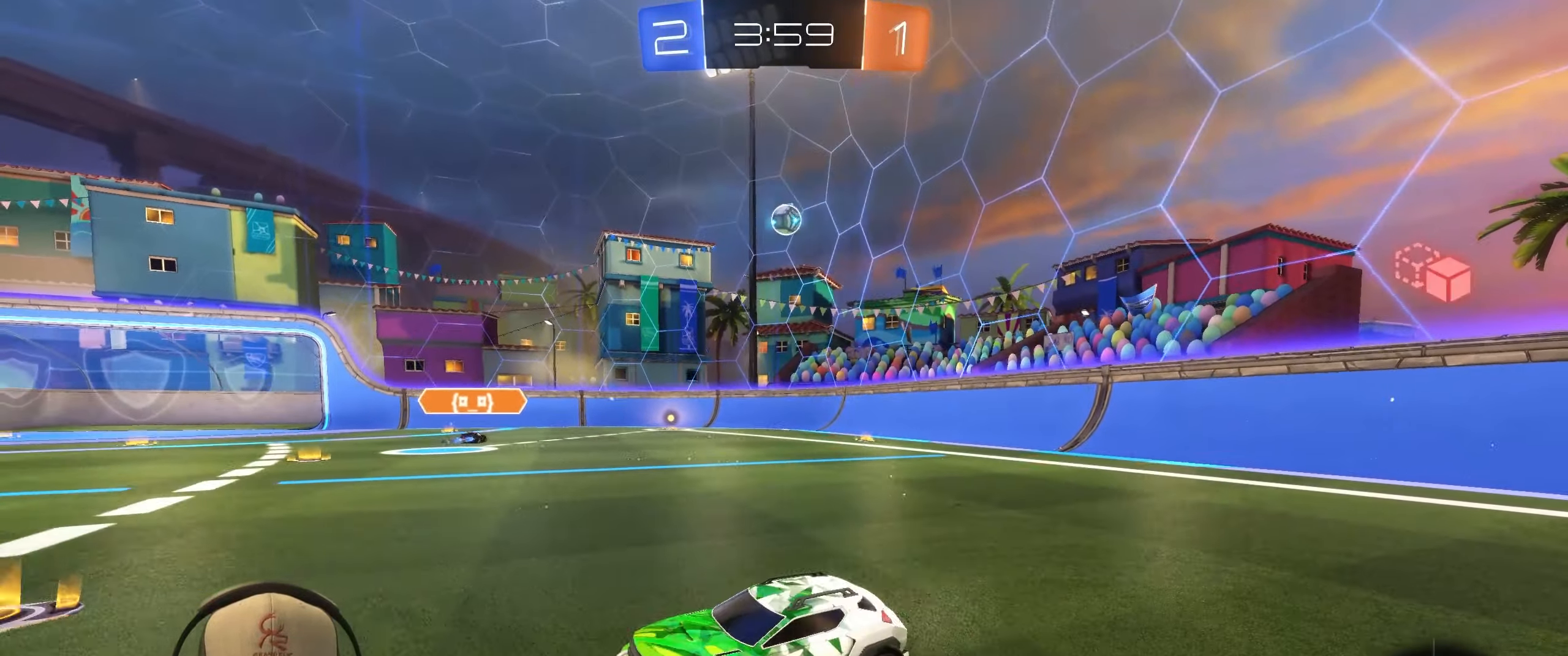
{"buttons": ["R2"], "left_stick": "center", "events": [[433, "left_stick", "center"]]}
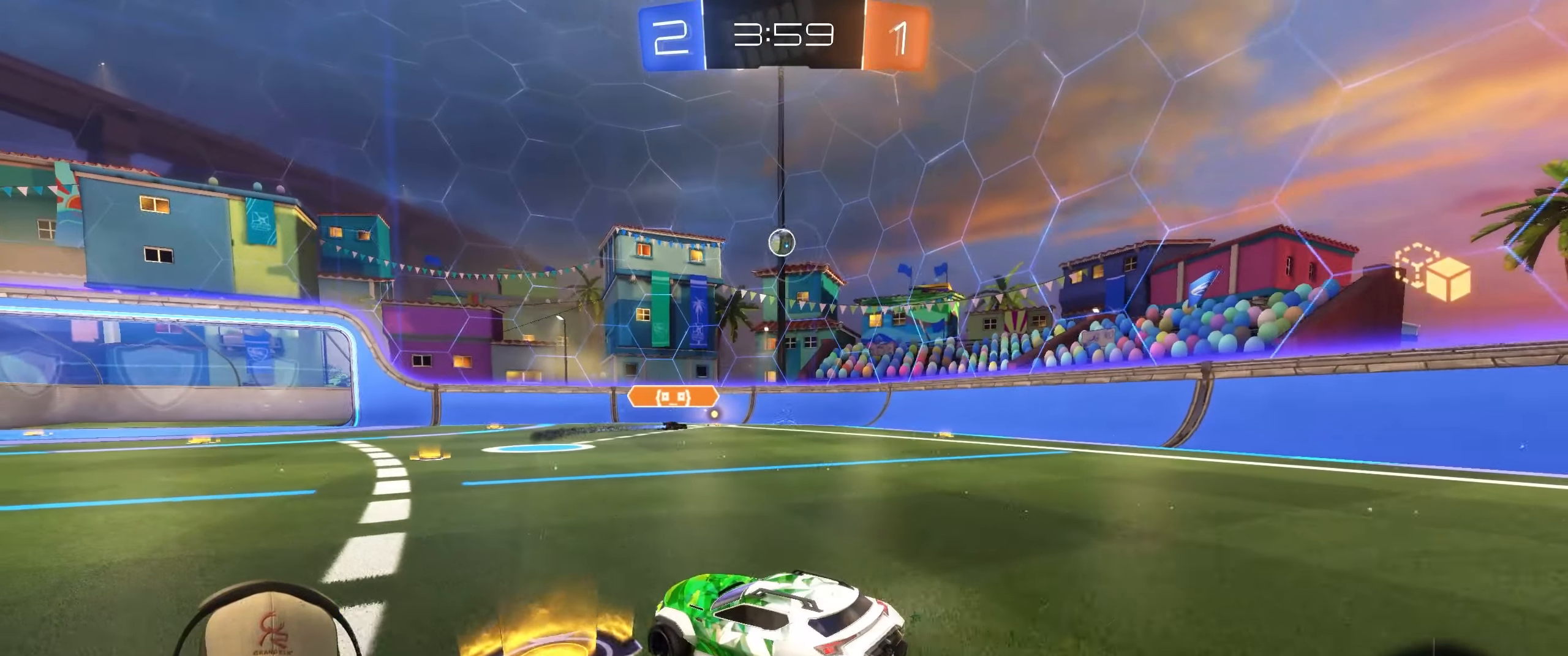
{"buttons": ["L1", "R2"], "left_stick": "down-right", "events": [[83, "L1", "down"], [83, "left_stick", "up"], [100, "CROSS", "down"], [300, "left_stick", "down-right"], [350, "CROSS", "up"]]}
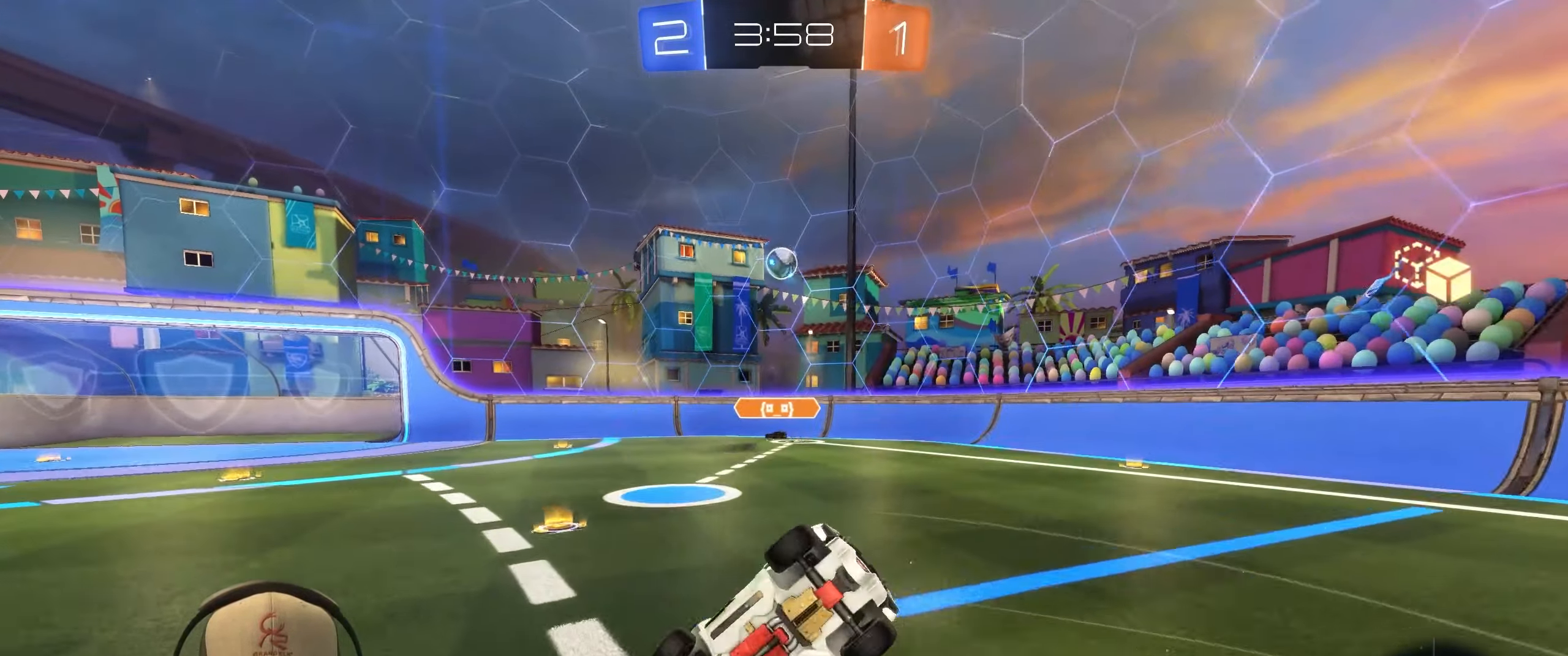
{"buttons": ["L1", "R1"], "left_stick": "down-right", "events": [[200, "R2", "up"], [217, "R1", "down"]]}
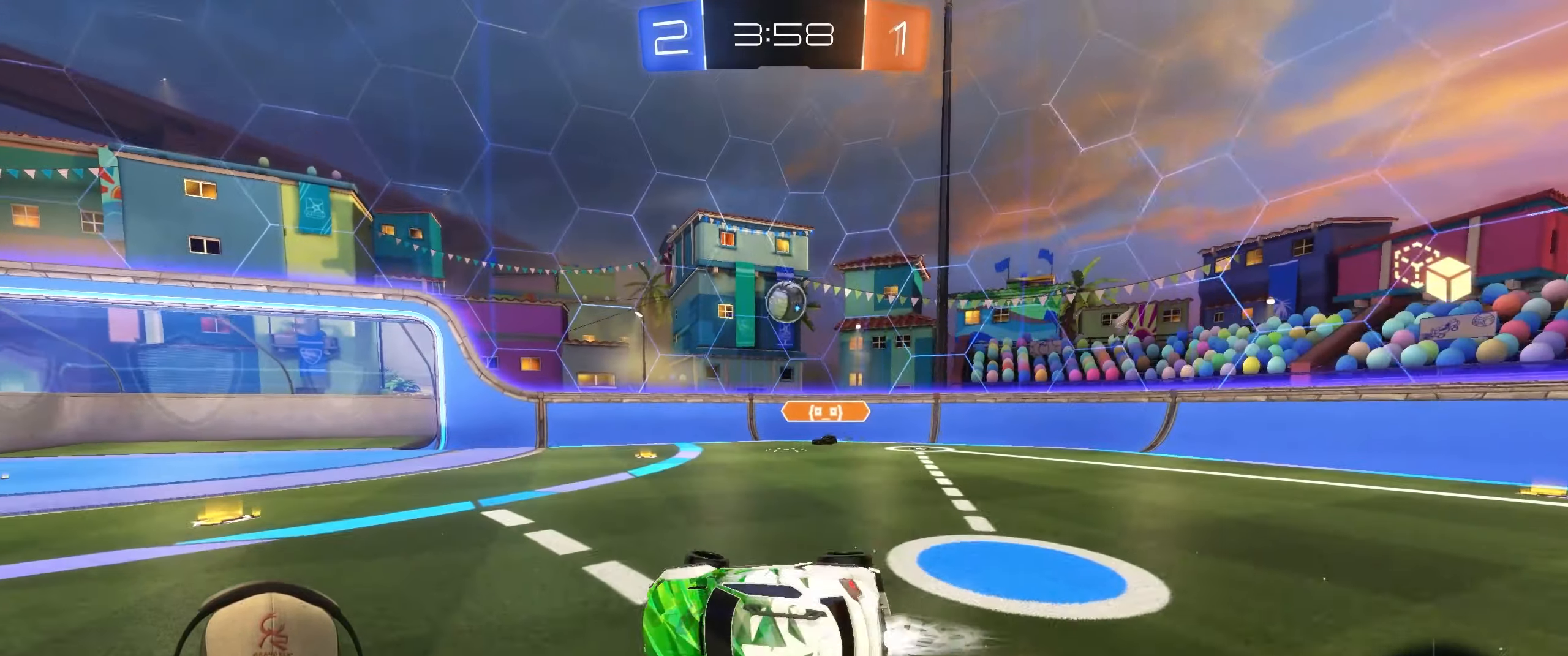
{"buttons": ["CROSS", "L2"], "left_stick": "down-right", "events": [[67, "L1", "up"], [100, "R1", "up"], [350, "L2", "down"], [500, "CROSS", "down"]]}
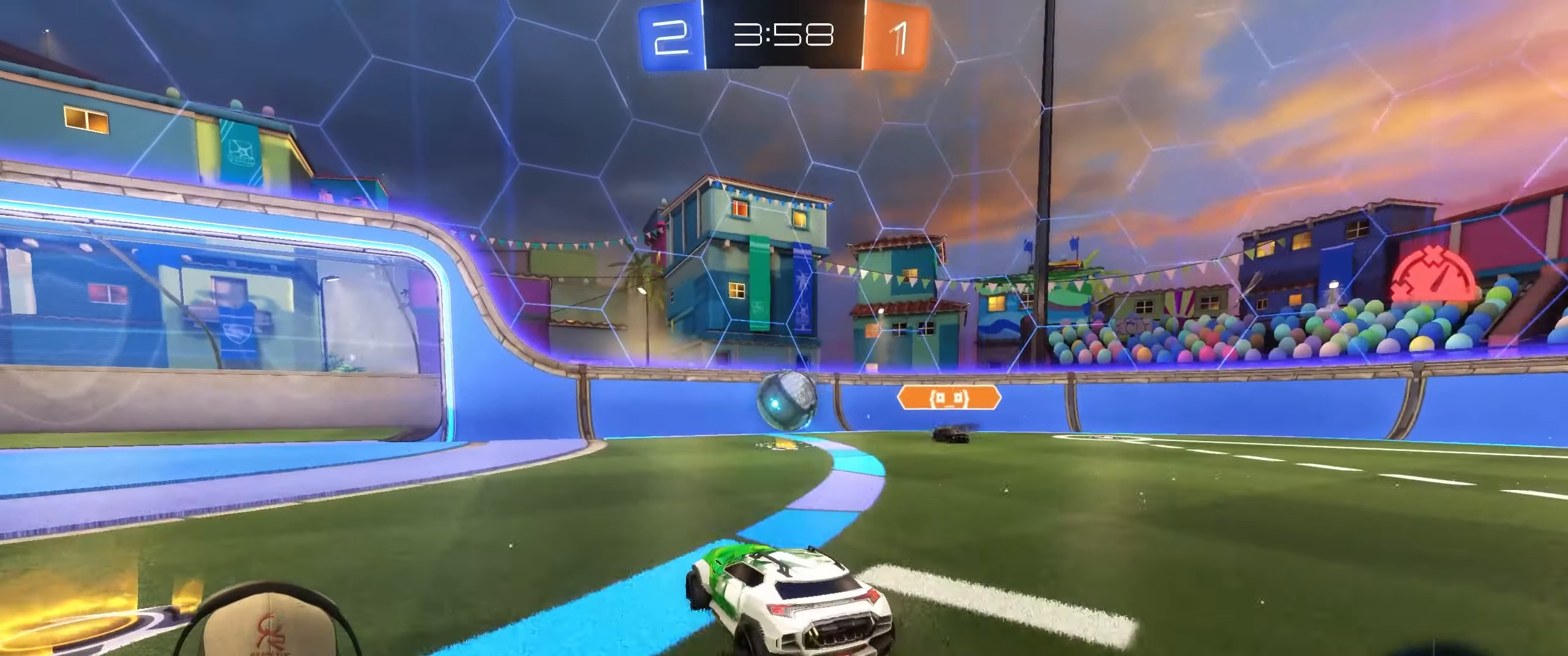
{"buttons": ["R1"], "left_stick": "center", "events": [[17, "L2", "up"], [67, "left_stick", "down-left"], [100, "R1", "down"], [267, "CROSS", "up"], [283, "left_stick", "center"]]}
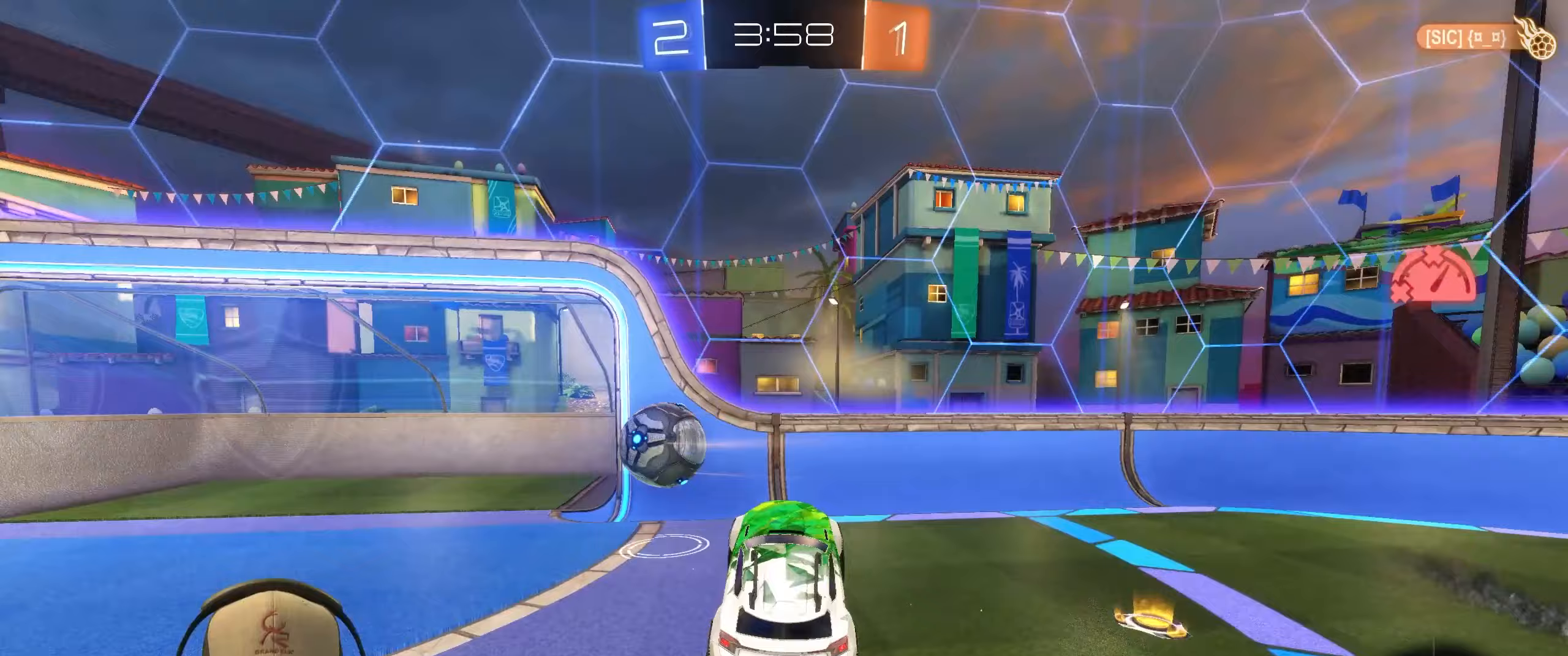
{"buttons": [], "left_stick": "left", "events": [[33, "CROSS", "down"], [150, "CROSS", "up"], [167, "R1", "up"], [183, "left_stick", "left"]]}
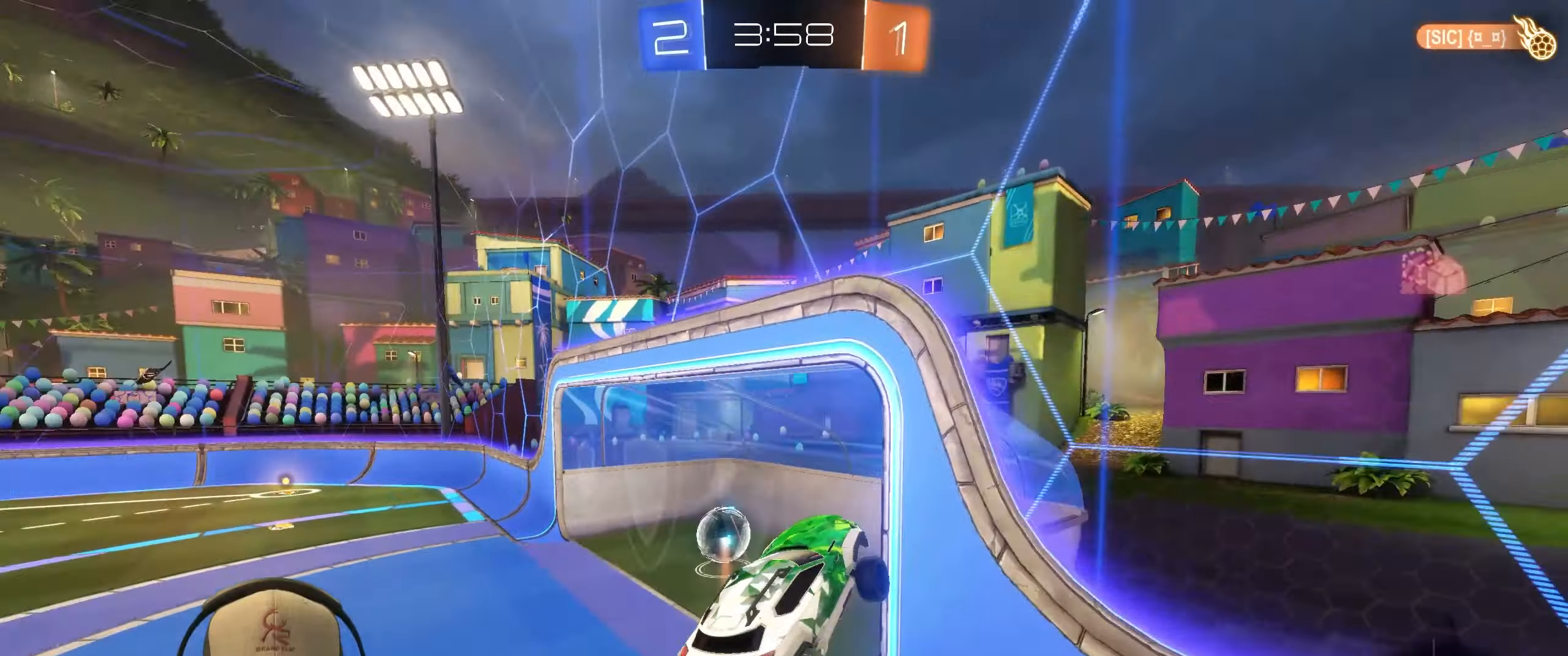
{"buttons": [], "left_stick": "center", "events": [[33, "L1", "down"], [350, "L1", "up"], [417, "left_stick", "center"]]}
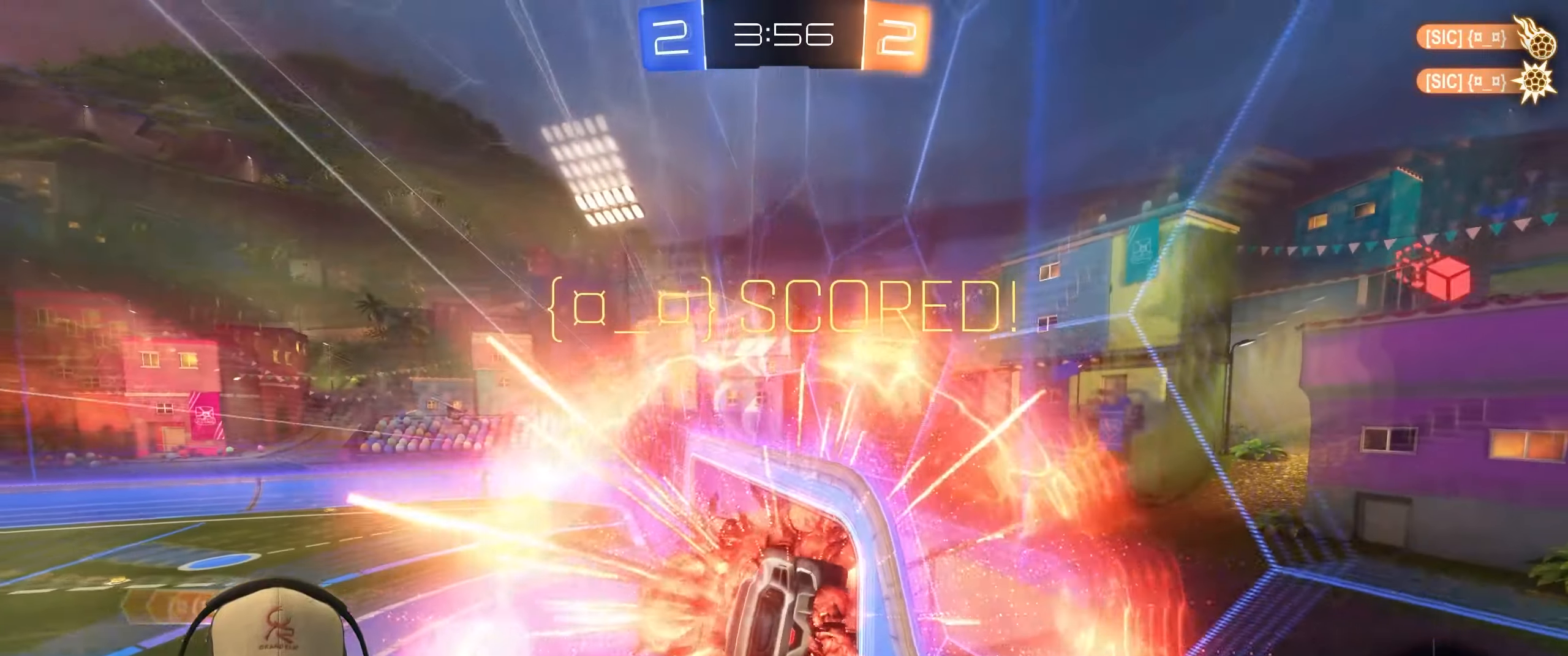
{"buttons": [], "left_stick": "center", "events": []}
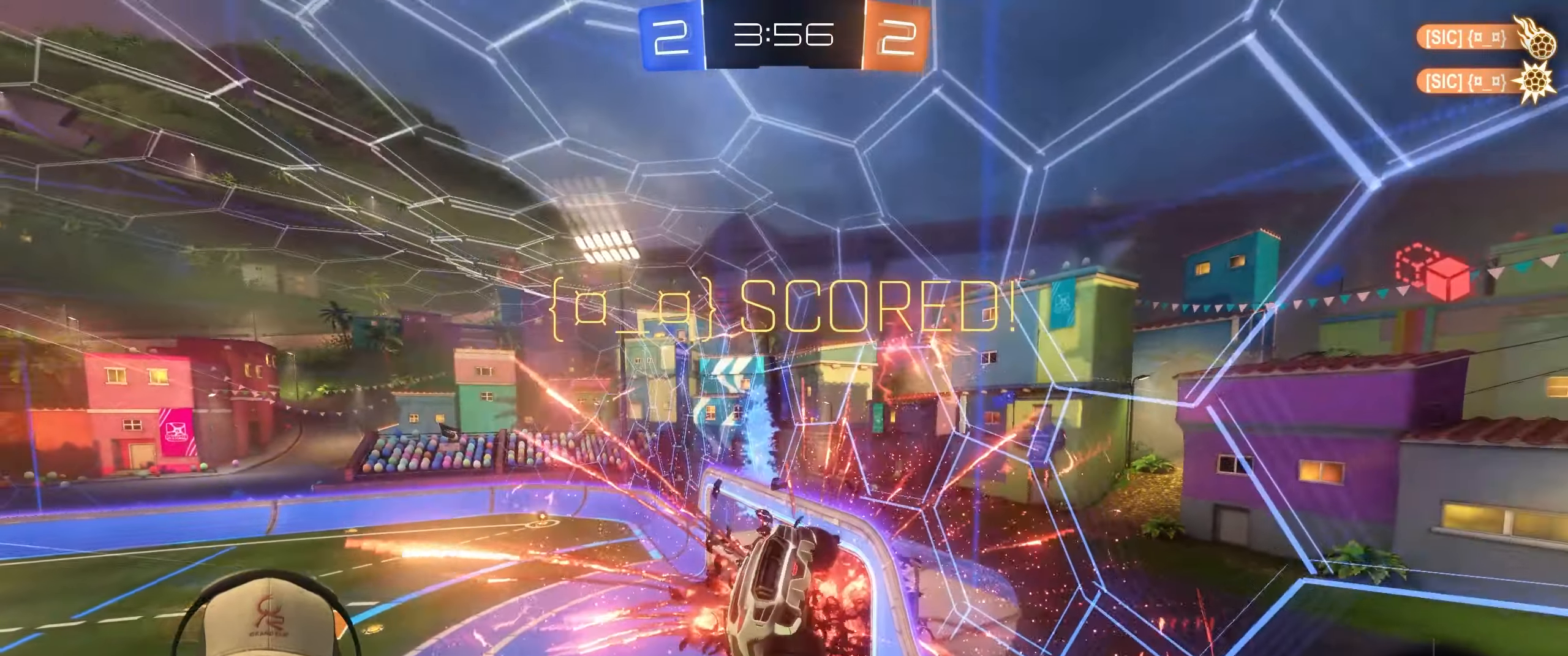
{"buttons": [], "left_stick": "center", "events": []}
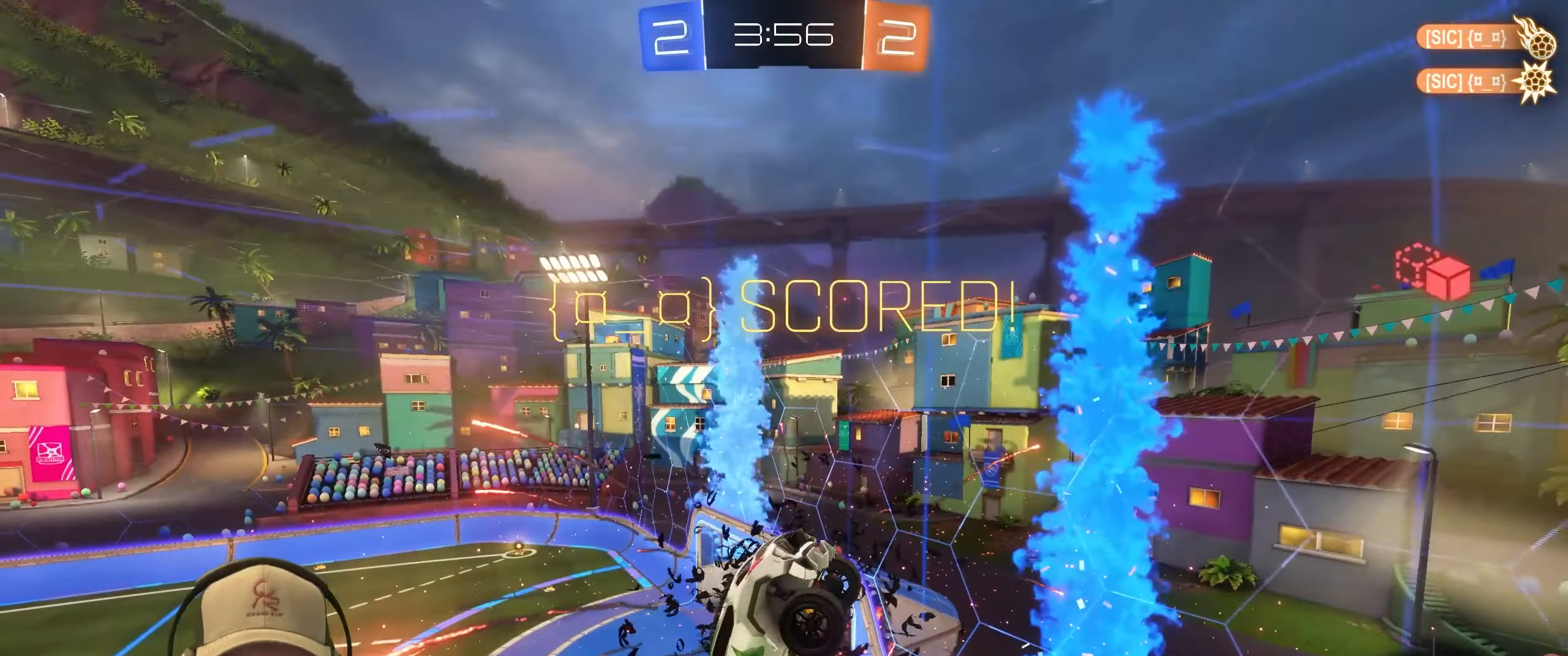
{"buttons": ["SQUARE"], "left_stick": "center", "events": [[267, "SQUARE", "down"]]}